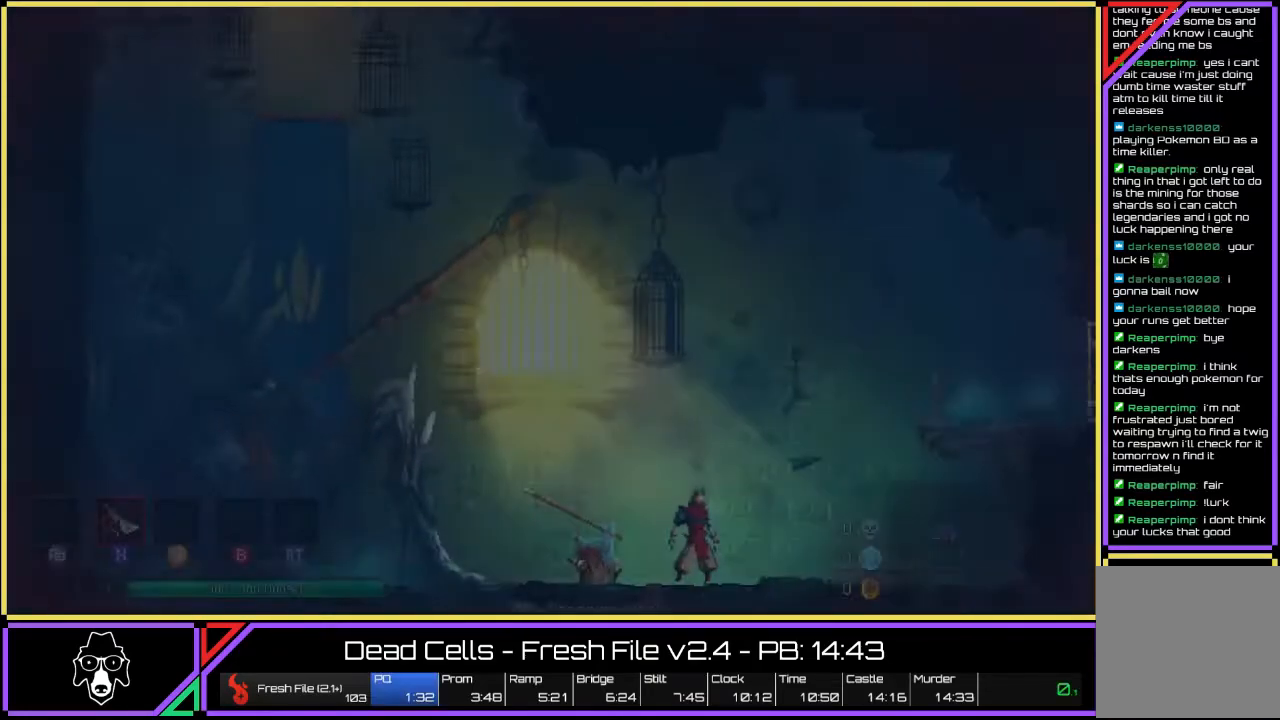
Gameplay with a controller (PlayStation layout); each line is a JSON object with the inputs held at the frame after it. "events" lists button and stick changes between this image and that frame as [ms after this image, input, new state], when the widget could be followed in between. Not read: HOME L3 R1 R3.
{"buttons": ["CROSS"], "left_stick": "right", "right_stick": "center", "events": [[183, "left_stick", "right"], [400, "CROSS", "down"]]}
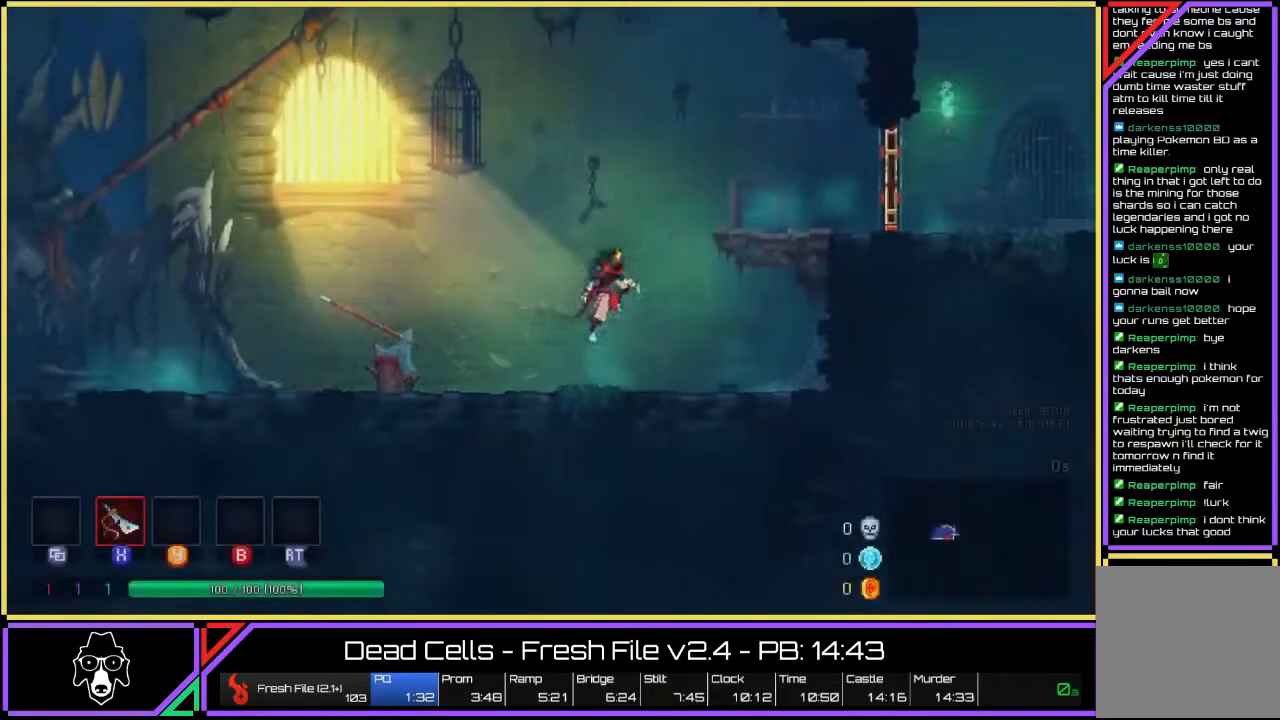
{"buttons": [], "left_stick": "right", "right_stick": "center", "events": [[17, "CROSS", "up"], [83, "CROSS", "down"], [183, "CROSS", "up"], [250, "CROSS", "down"], [400, "CROSS", "up"]]}
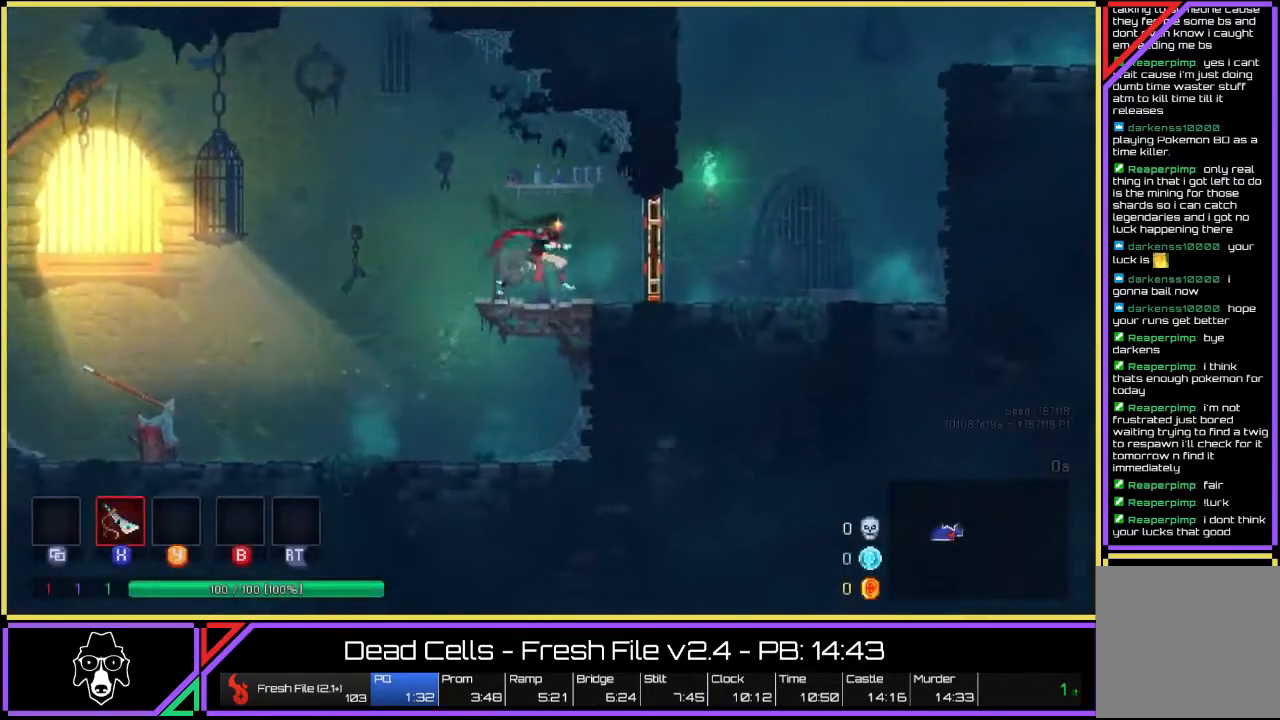
{"buttons": [], "left_stick": "right", "right_stick": "center", "events": [[183, "L2", "down"], [300, "L2", "up"]]}
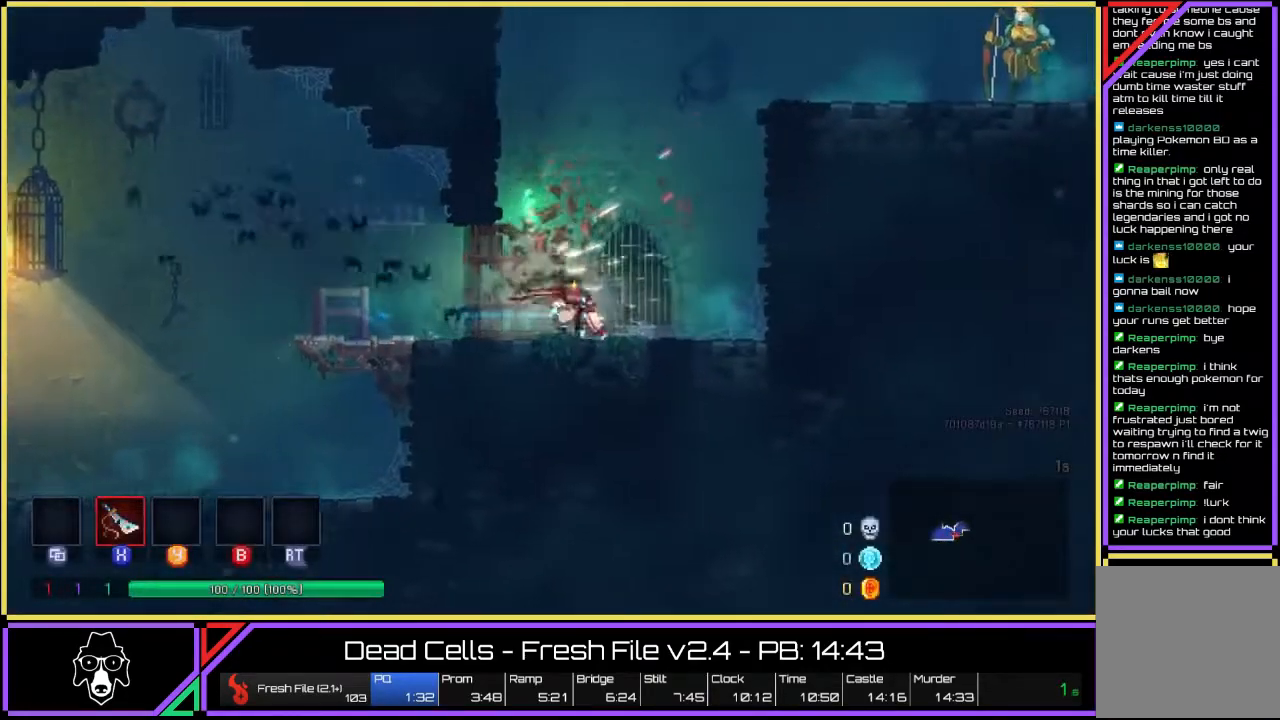
{"buttons": ["CROSS"], "left_stick": "right", "right_stick": "center", "events": [[117, "CROSS", "down"], [217, "CROSS", "up"], [283, "CROSS", "down"], [383, "CROSS", "up"], [450, "CROSS", "down"]]}
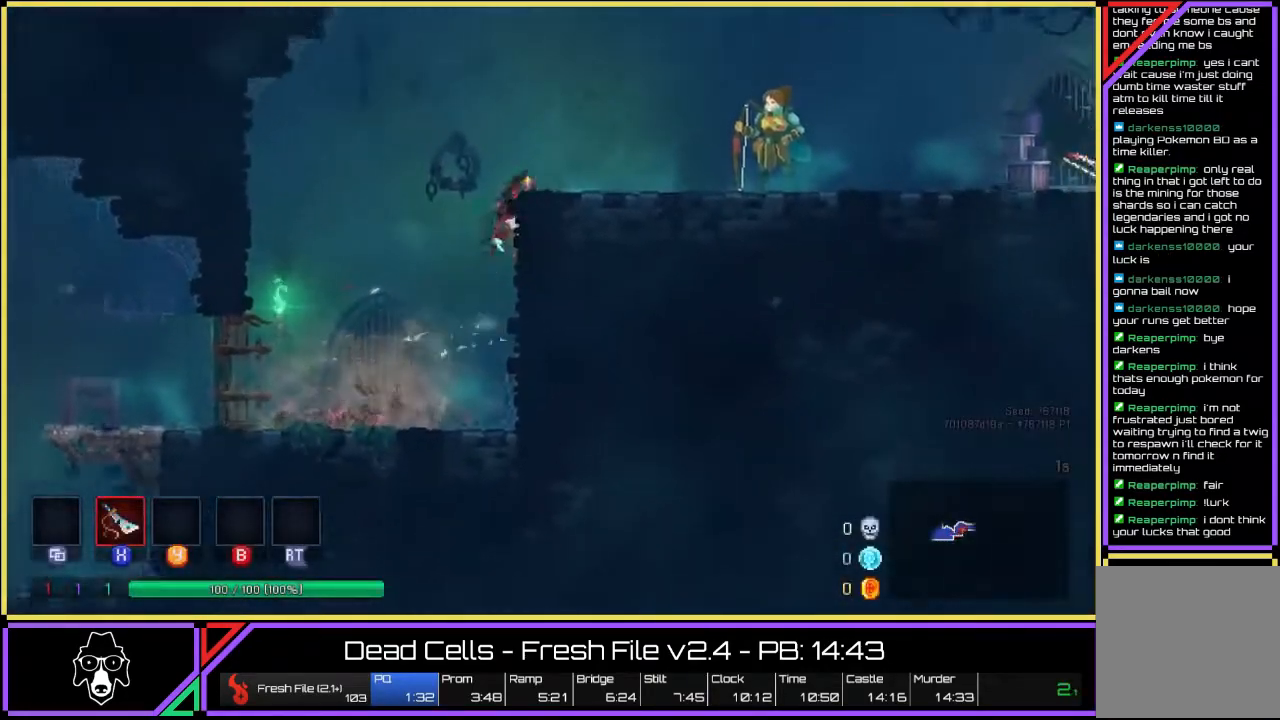
{"buttons": ["L2"], "left_stick": "right", "right_stick": "center", "events": [[50, "CROSS", "up"], [183, "L2", "down"], [333, "L2", "up"], [417, "L2", "down"]]}
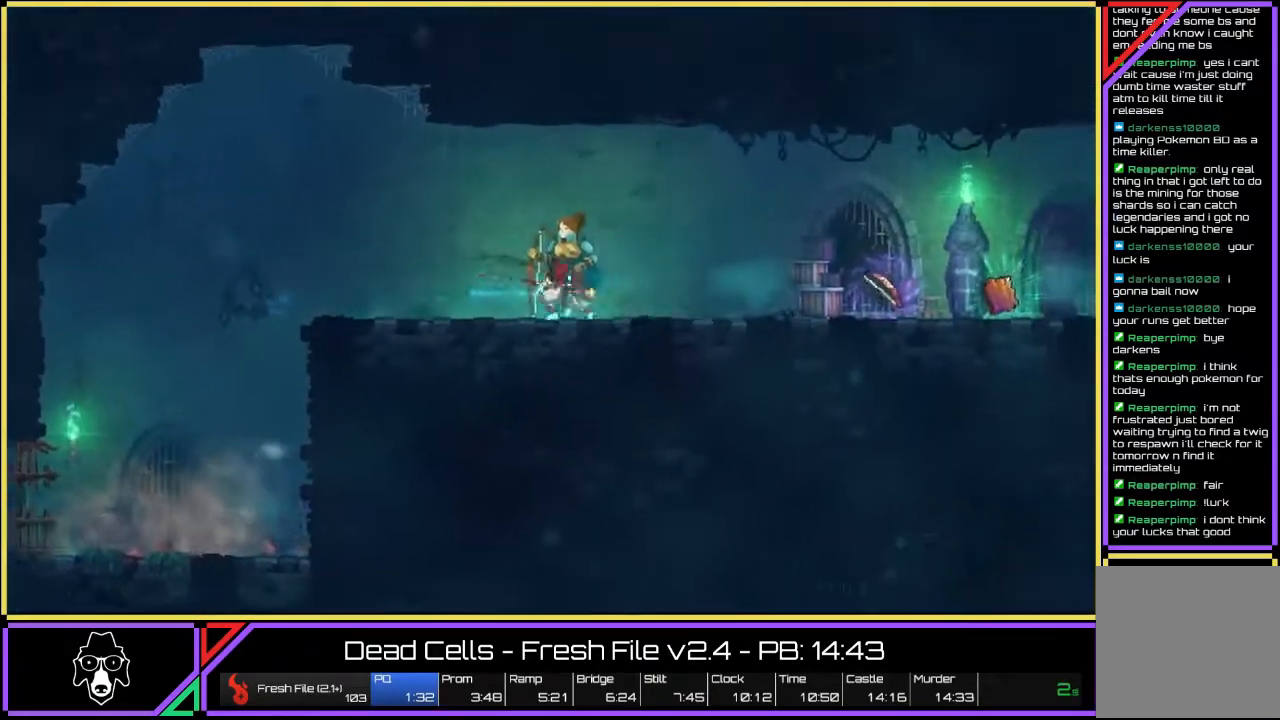
{"buttons": [], "left_stick": "right", "right_stick": "center", "events": [[50, "L2", "up"]]}
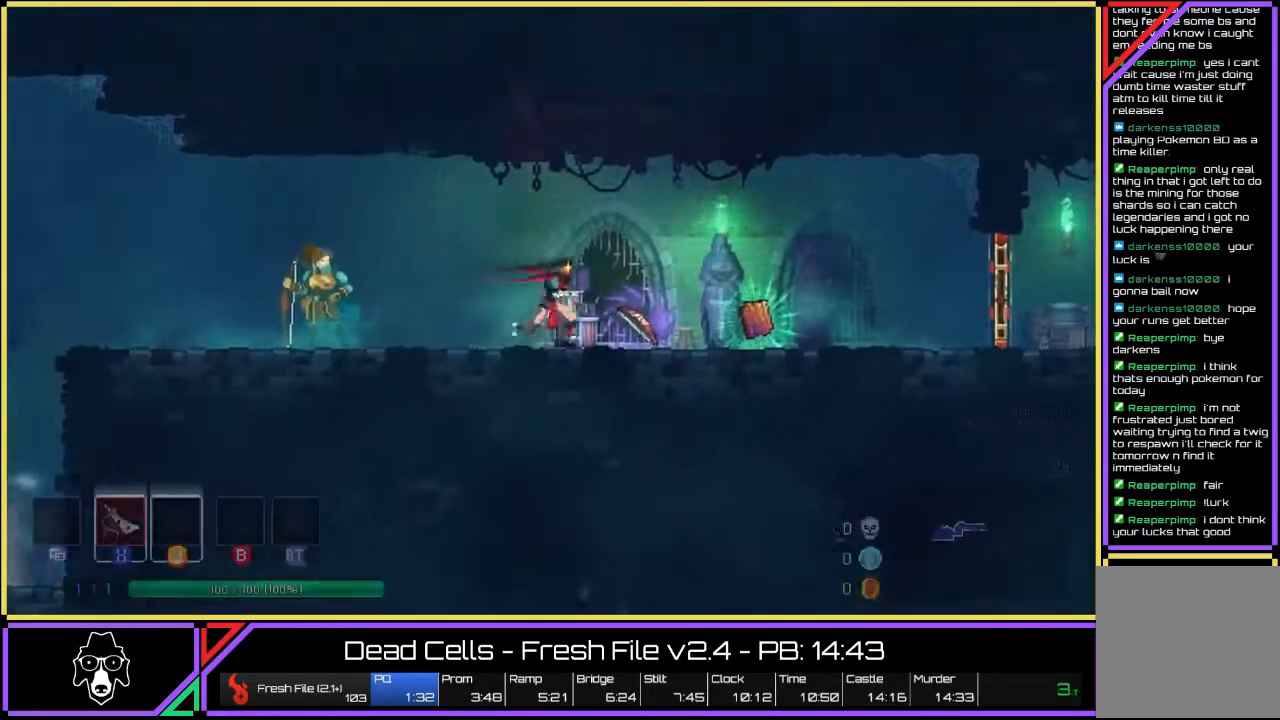
{"buttons": [], "left_stick": "right", "right_stick": "center", "events": []}
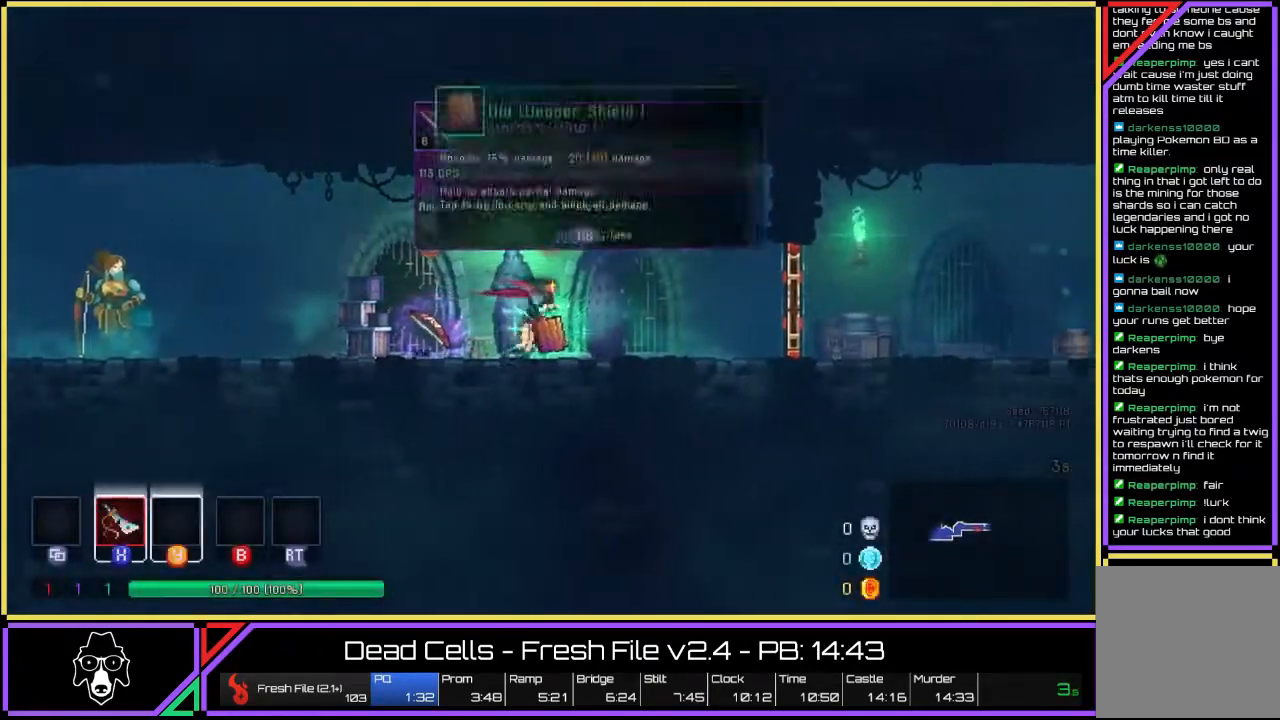
{"buttons": [], "left_stick": "right", "right_stick": "center", "events": [[33, "R2", "down"], [100, "R2", "up"]]}
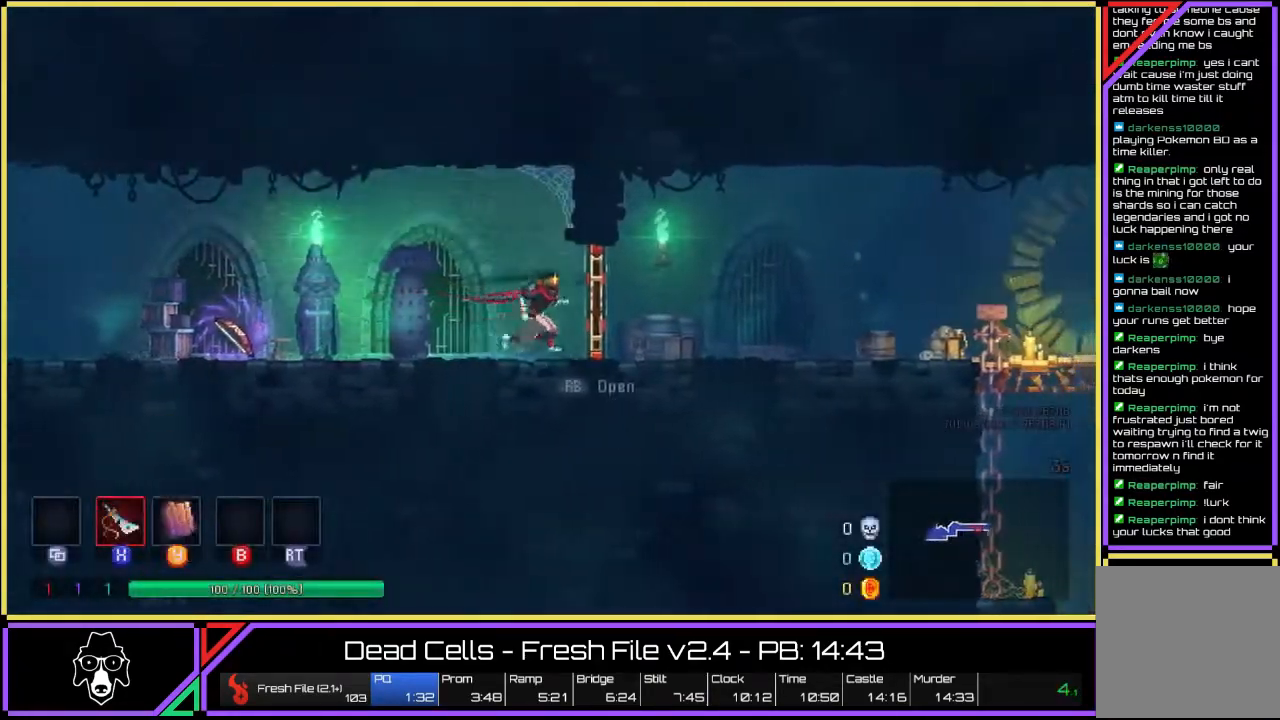
{"buttons": ["CROSS"], "left_stick": "right", "right_stick": "center", "events": [[33, "L2", "down"], [300, "L2", "up"], [417, "CROSS", "down"]]}
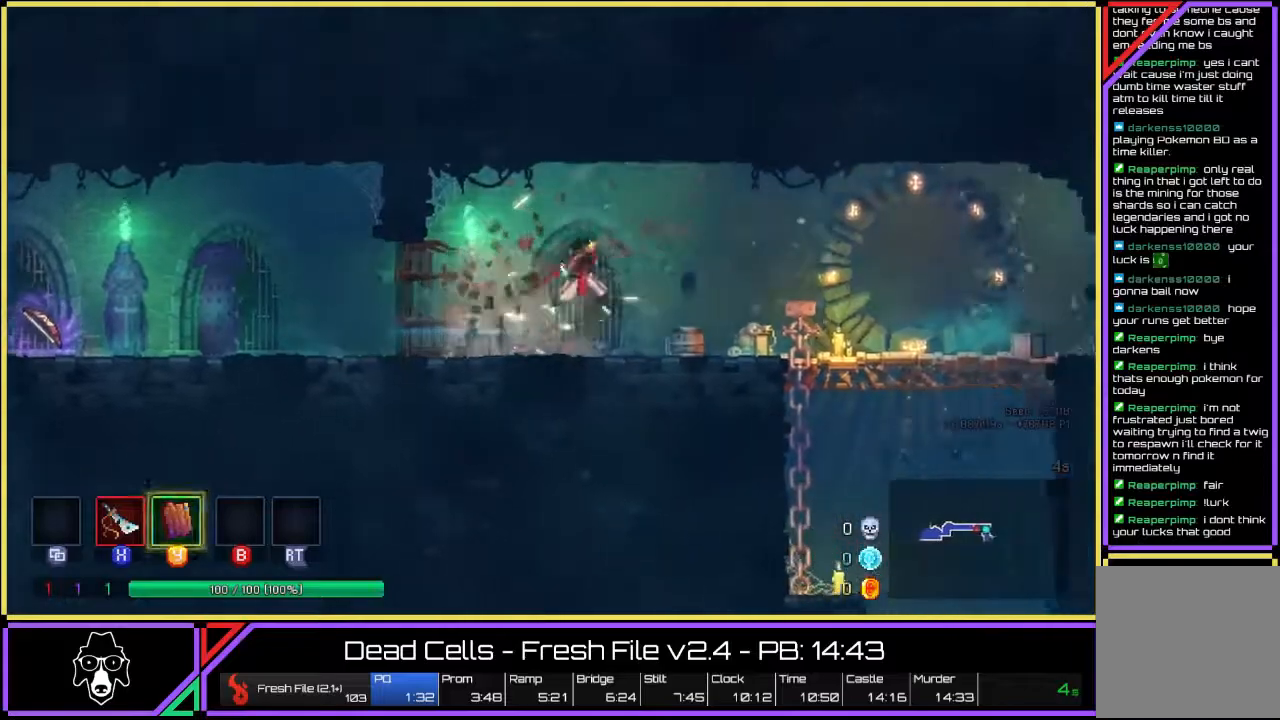
{"buttons": ["L2"], "left_stick": "right", "right_stick": "center", "events": [[33, "CROSS", "up"], [367, "L2", "down"]]}
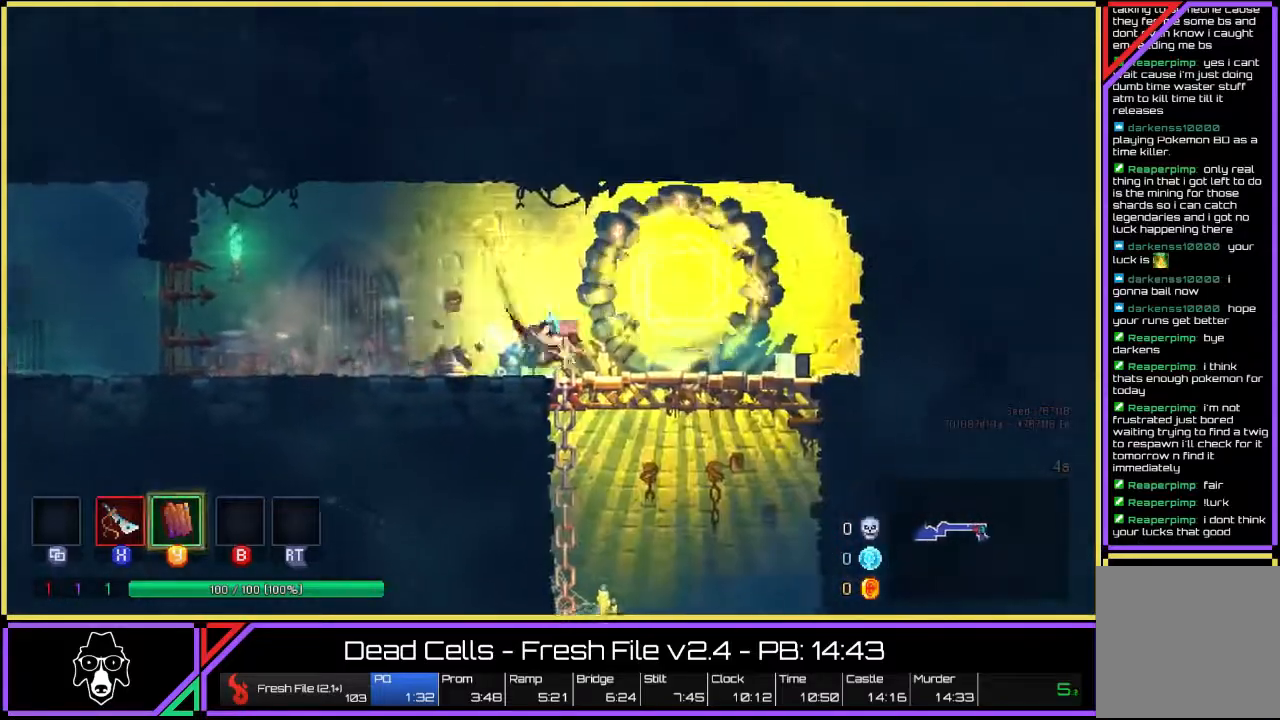
{"buttons": ["CROSS"], "left_stick": "down-right", "right_stick": "center", "events": [[150, "L2", "up"], [333, "CROSS", "down"], [350, "left_stick", "down-right"], [383, "CROSS", "up"], [450, "CROSS", "down"]]}
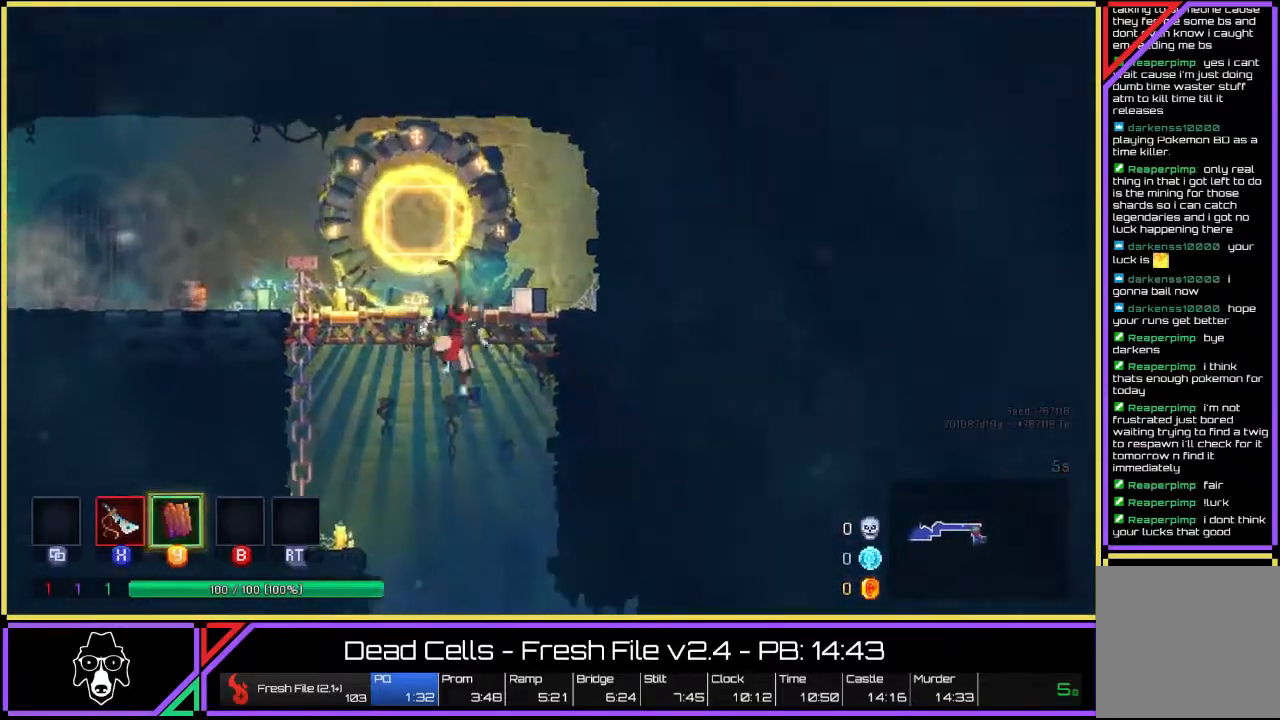
{"buttons": [], "left_stick": "right", "right_stick": "center", "events": [[50, "CROSS", "up"], [200, "L2", "down"], [317, "L2", "up"], [383, "L2", "down"], [383, "left_stick", "right"], [500, "L2", "up"]]}
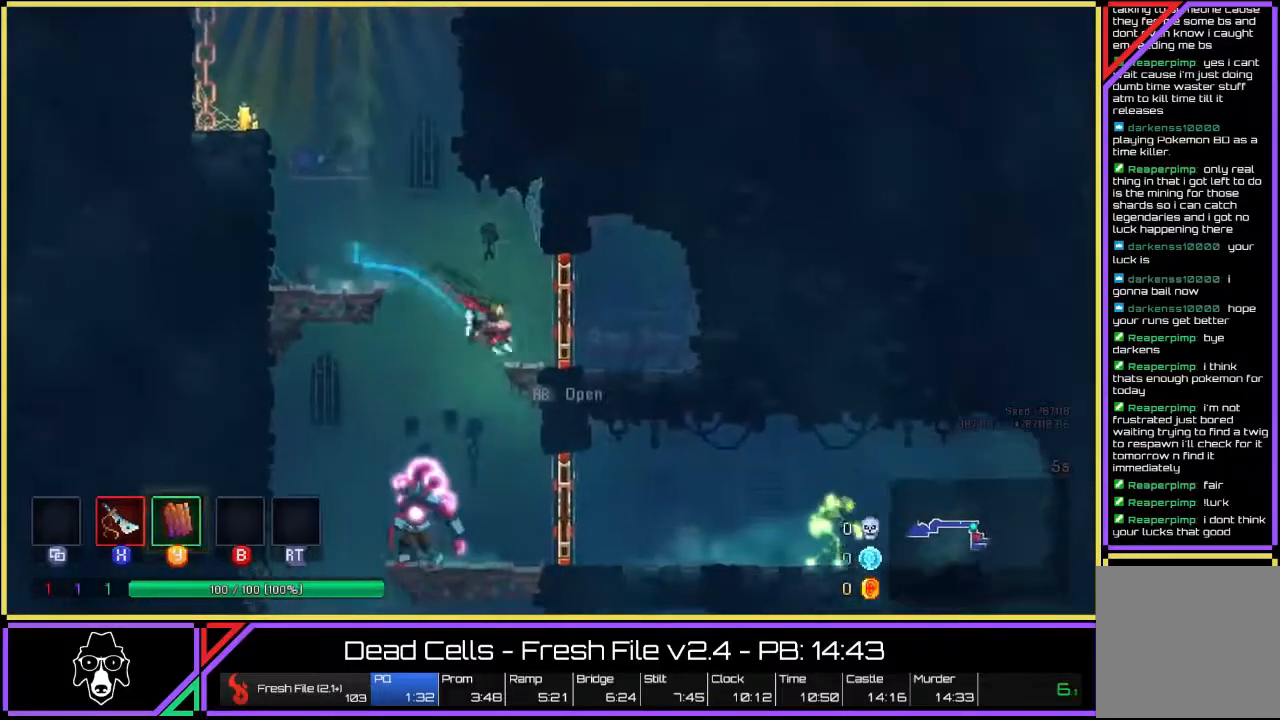
{"buttons": ["CROSS"], "left_stick": "down", "right_stick": "center", "events": [[233, "left_stick", "down"], [350, "CROSS", "down"]]}
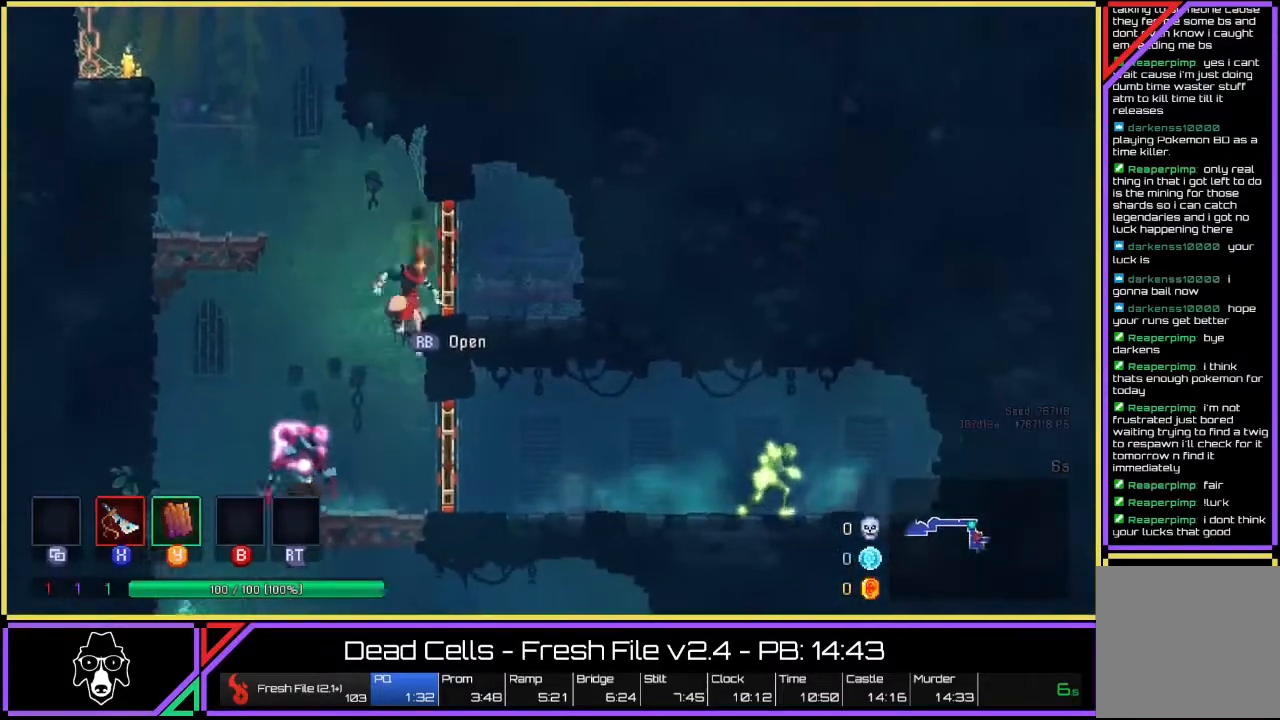
{"buttons": [], "left_stick": "down-left", "right_stick": "center", "events": [[100, "CROSS", "up"], [150, "left_stick", "down-left"]]}
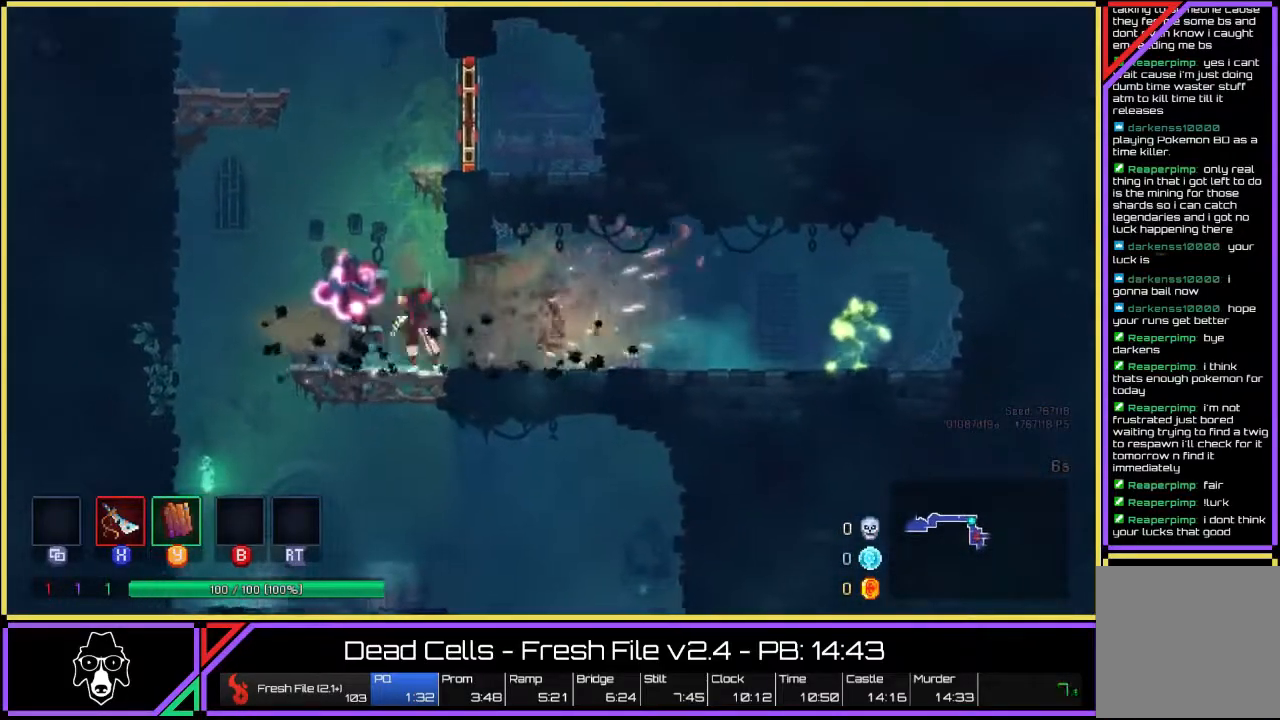
{"buttons": [], "left_stick": "down-left", "right_stick": "center", "events": [[33, "CROSS", "down"], [117, "CROSS", "up"], [183, "CROSS", "down"], [250, "CROSS", "up"], [350, "CROSS", "down"], [450, "CROSS", "up"]]}
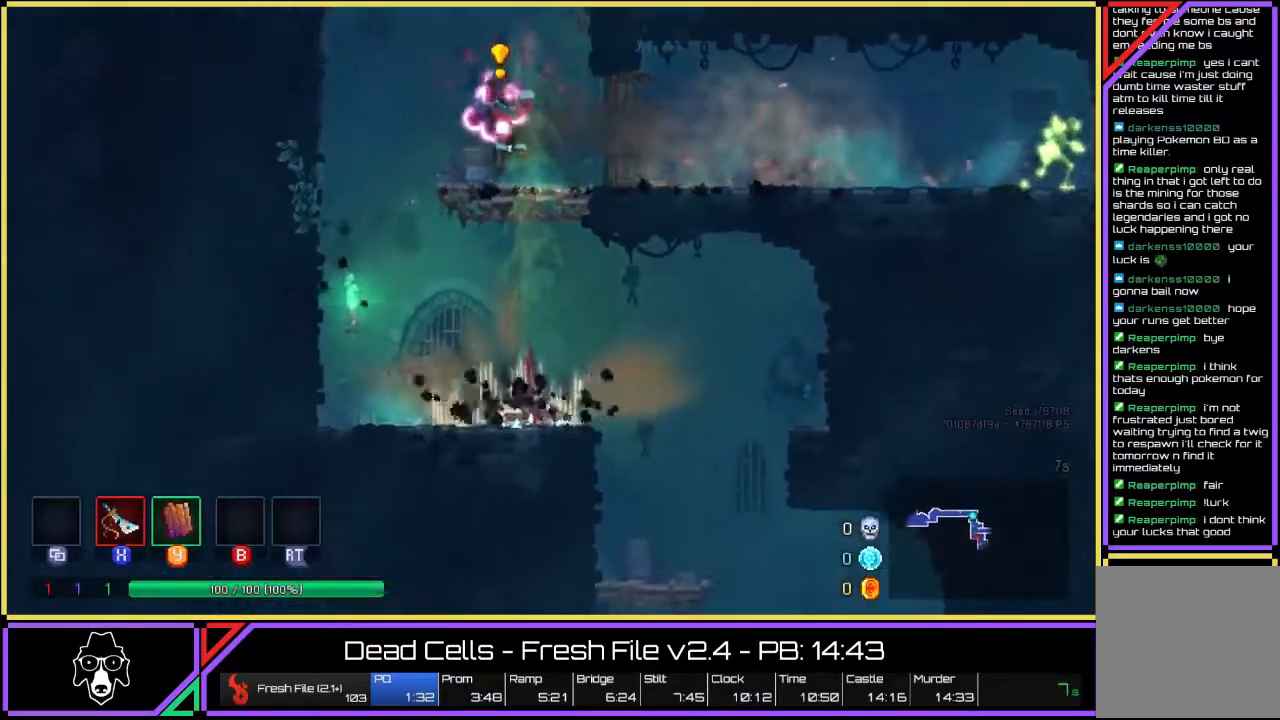
{"buttons": [], "left_stick": "right", "right_stick": "center", "events": [[150, "left_stick", "right"]]}
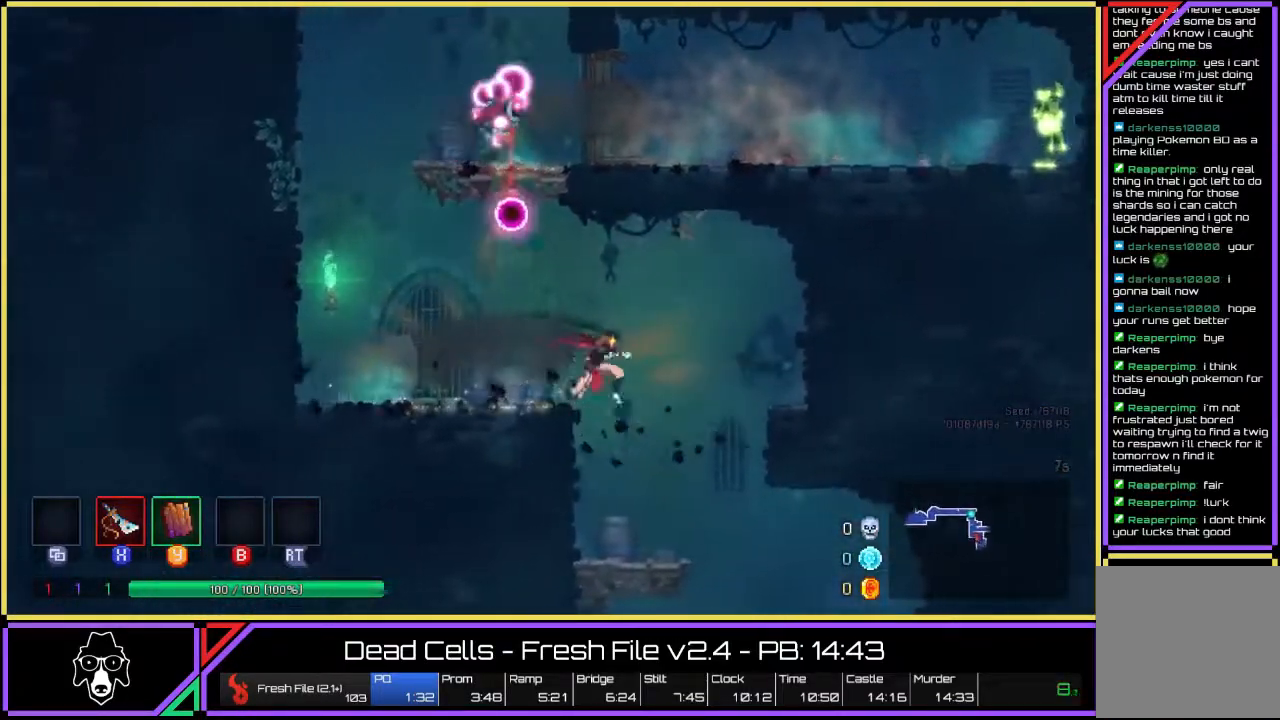
{"buttons": [], "left_stick": "down-right", "right_stick": "center", "events": [[367, "CROSS", "down"], [367, "left_stick", "down-right"], [483, "CROSS", "up"]]}
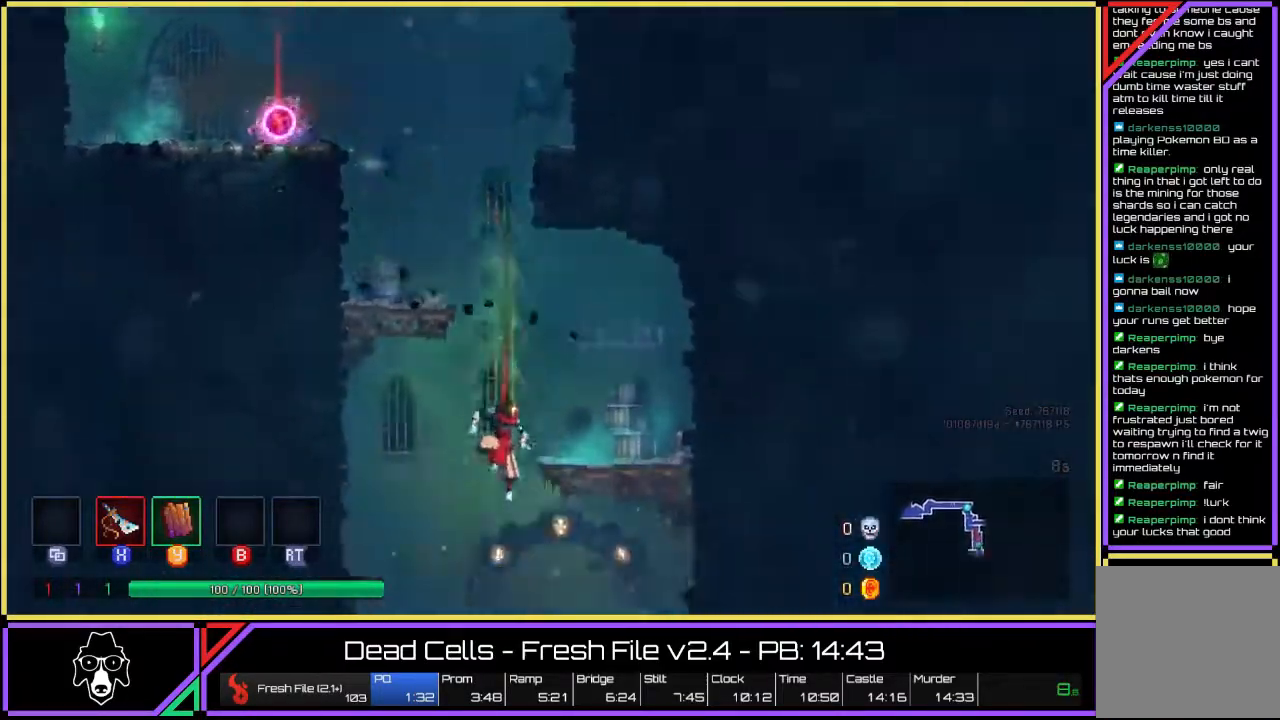
{"buttons": ["CROSS"], "left_stick": "down", "right_stick": "center", "events": [[33, "CROSS", "down"], [133, "CROSS", "up"], [200, "left_stick", "down"], [467, "CROSS", "down"]]}
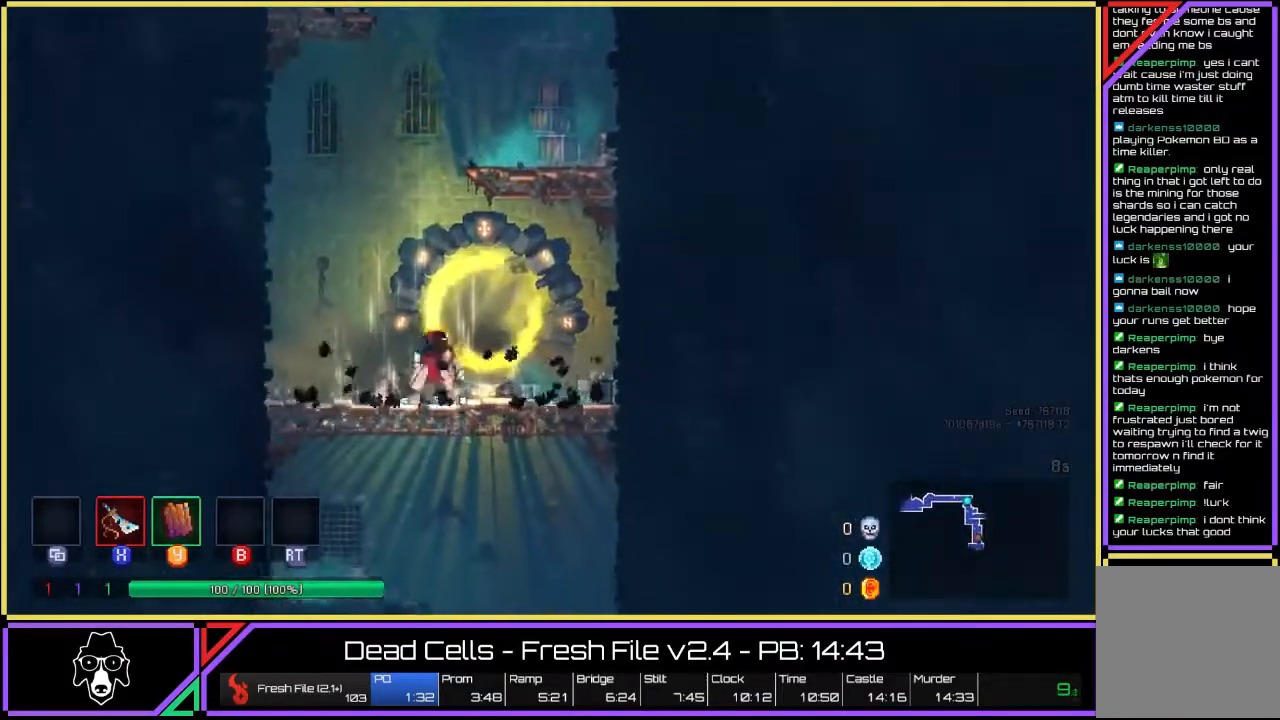
{"buttons": [], "left_stick": "down", "right_stick": "center", "events": [[33, "CROSS", "up"], [117, "CROSS", "down"], [200, "CROSS", "up"], [250, "CROSS", "down"], [367, "CROSS", "up"]]}
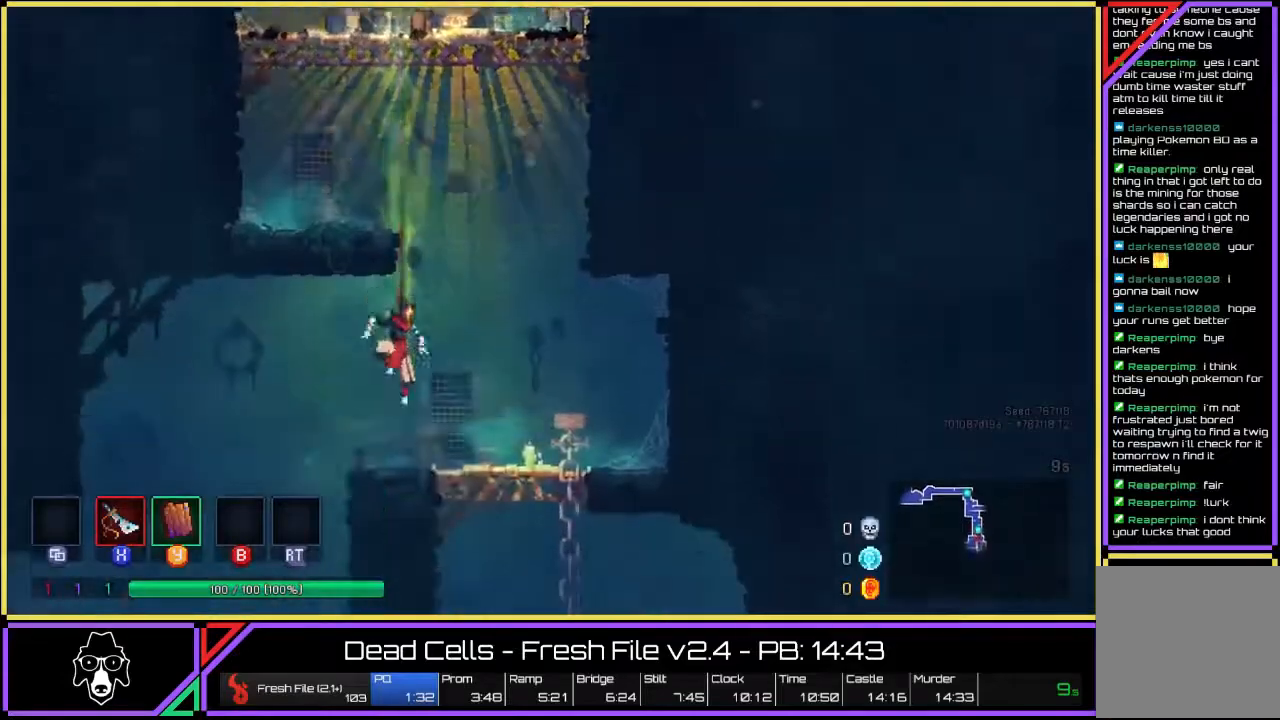
{"buttons": [], "left_stick": "down-left", "right_stick": "center", "events": [[417, "left_stick", "down-left"]]}
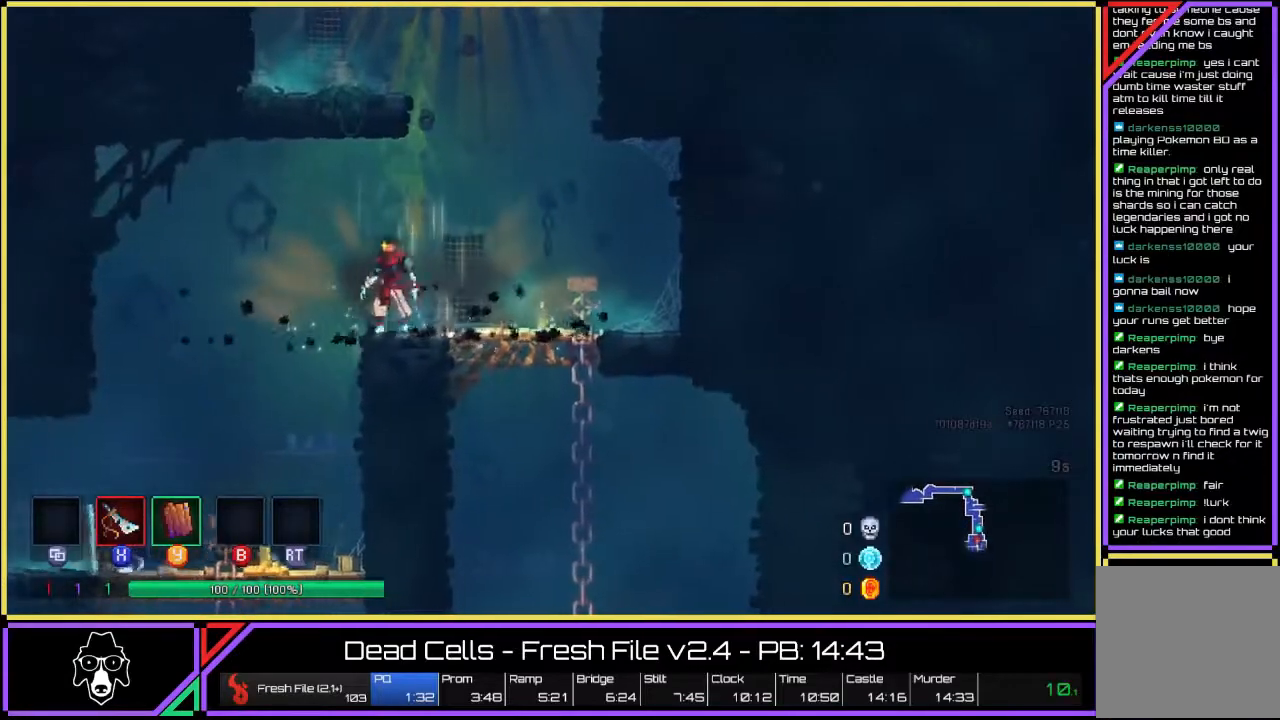
{"buttons": [], "left_stick": "down-left", "right_stick": "center", "events": [[33, "left_stick", "left"], [300, "left_stick", "down-left"]]}
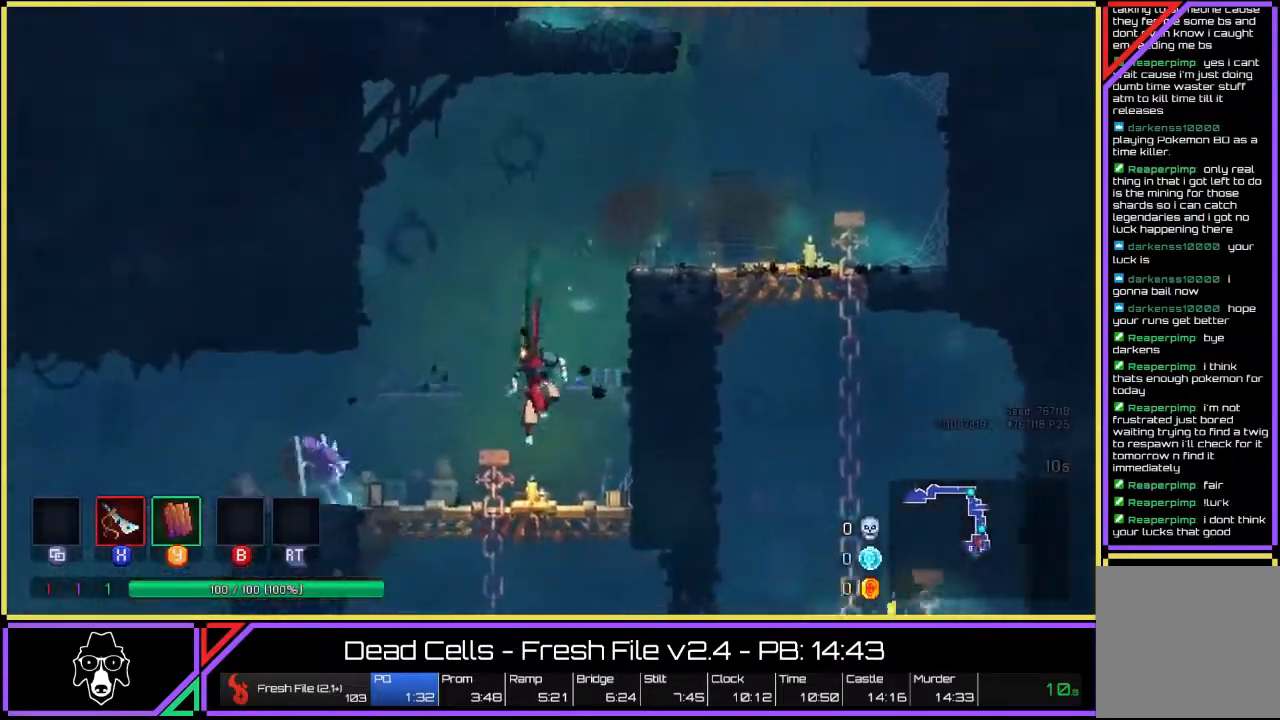
{"buttons": ["CROSS"], "left_stick": "down-left", "right_stick": "center", "events": [[167, "CROSS", "down"], [250, "CROSS", "up"], [300, "CROSS", "down"], [400, "CROSS", "up"], [467, "CROSS", "down"]]}
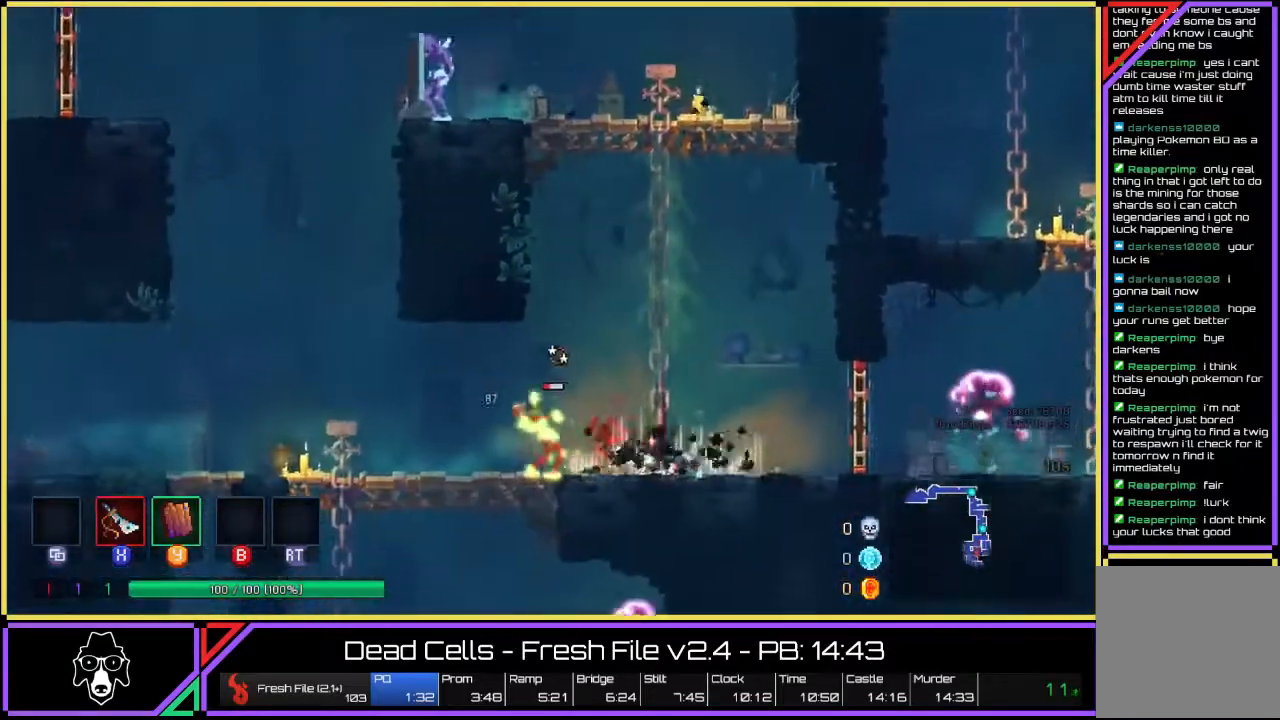
{"buttons": ["L2"], "left_stick": "down-left", "right_stick": "center", "events": [[67, "CROSS", "up"], [417, "L2", "down"]]}
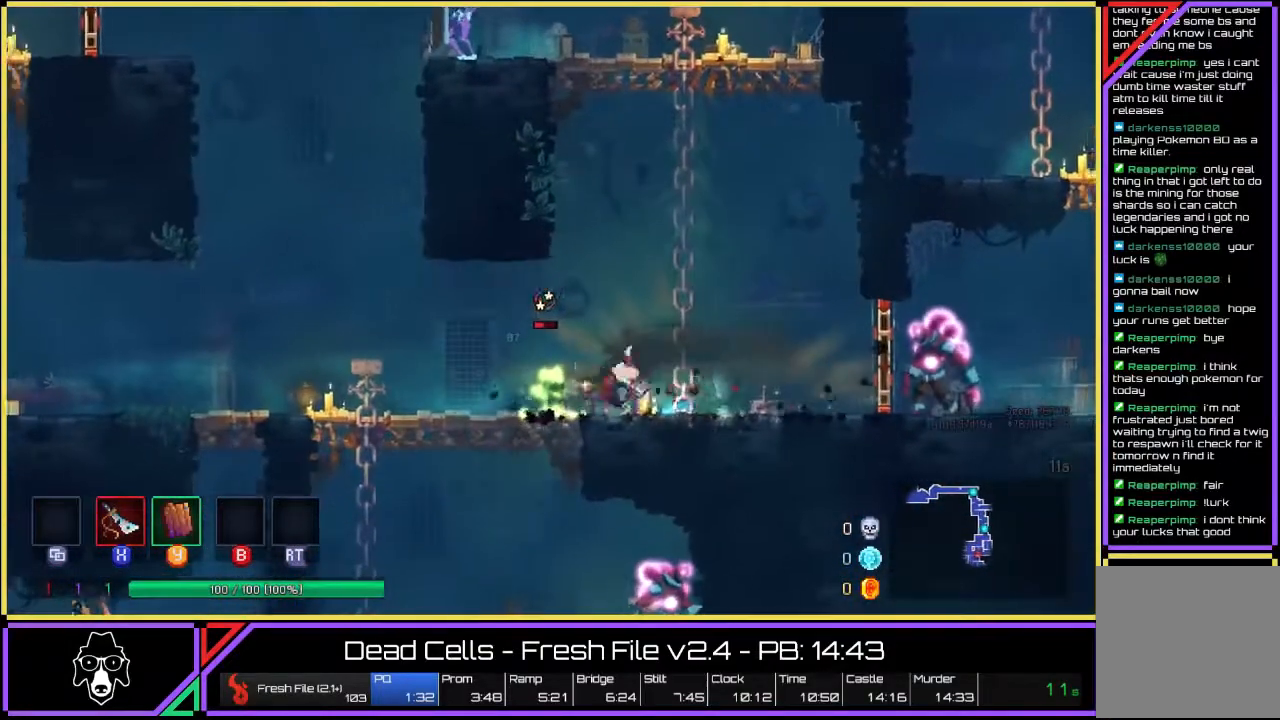
{"buttons": ["CROSS"], "left_stick": "down-left", "right_stick": "center", "events": [[100, "L2", "up"], [317, "CROSS", "down"], [400, "CROSS", "up"], [450, "CROSS", "down"]]}
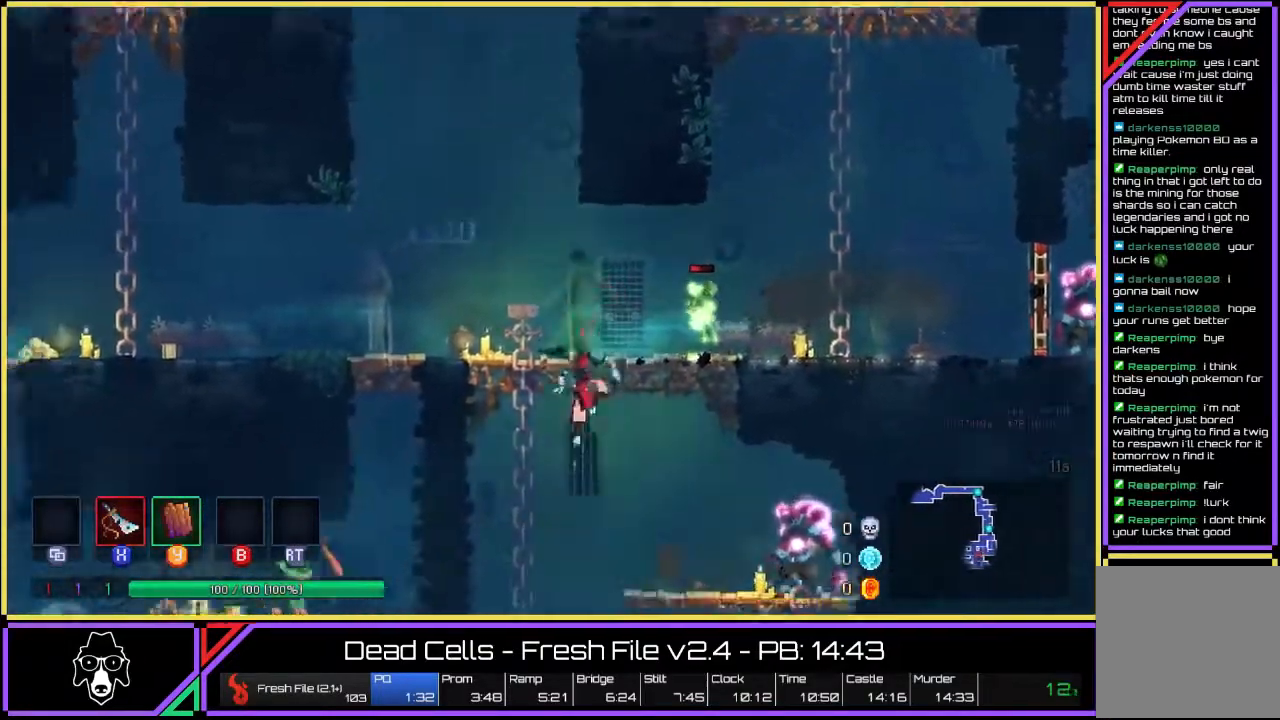
{"buttons": [], "left_stick": "down-left", "right_stick": "center", "events": [[100, "CROSS", "up"]]}
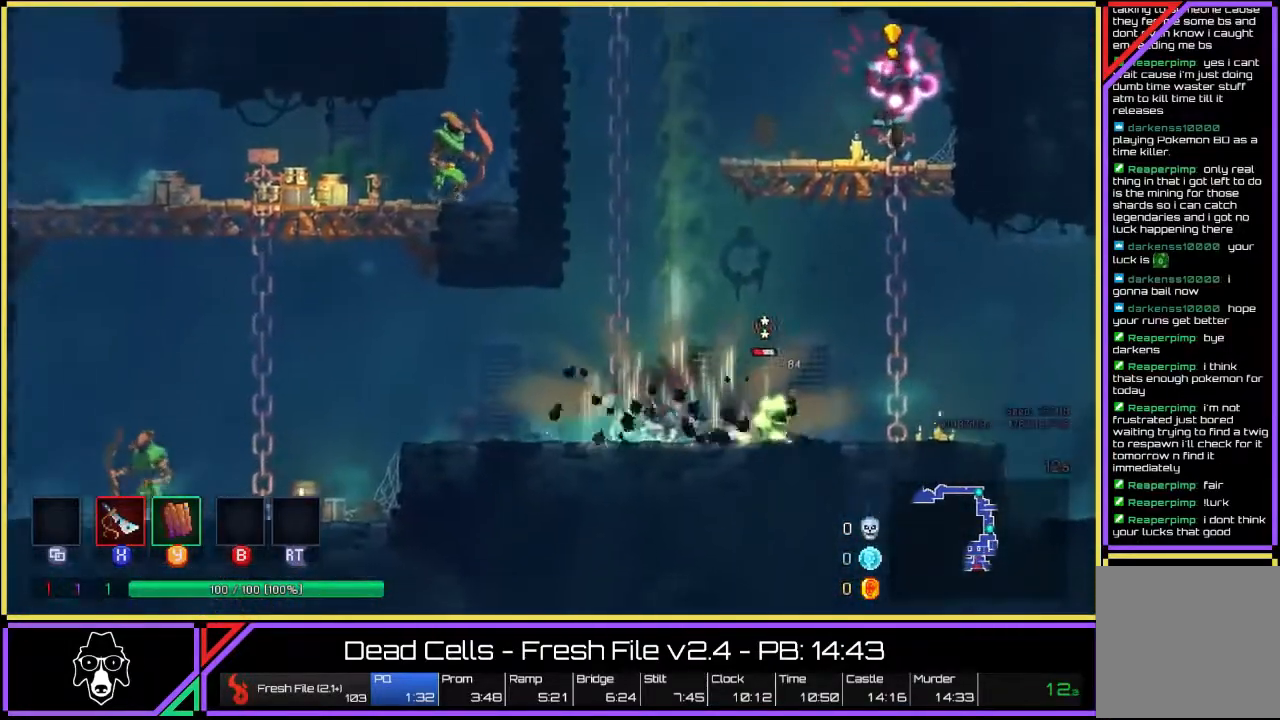
{"buttons": ["L2"], "left_stick": "down-left", "right_stick": "center", "events": [[417, "L2", "down"]]}
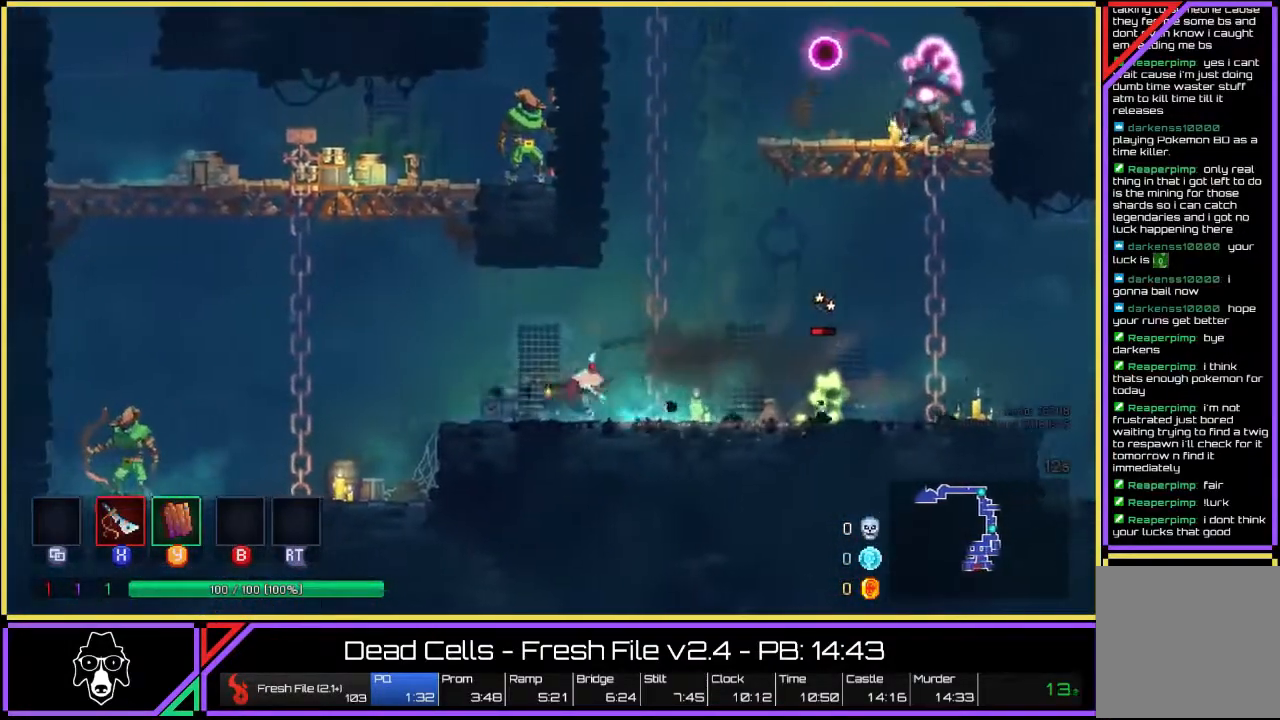
{"buttons": [], "left_stick": "left", "right_stick": "center", "events": [[217, "L2", "up"], [350, "left_stick", "left"], [400, "CROSS", "down"], [500, "CROSS", "up"]]}
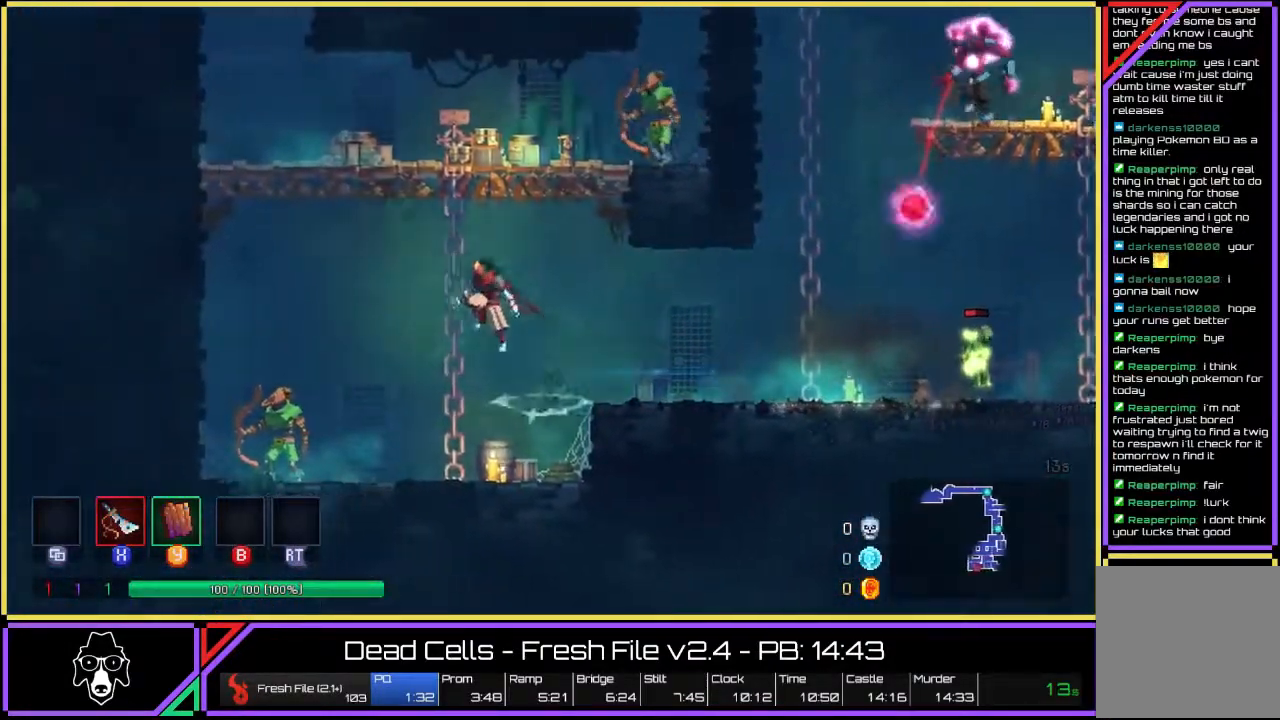
{"buttons": [], "left_stick": "right", "right_stick": "center", "events": [[83, "CROSS", "down"], [83, "left_stick", "right"], [133, "CROSS", "up"], [217, "CROSS", "down"], [300, "CROSS", "up"]]}